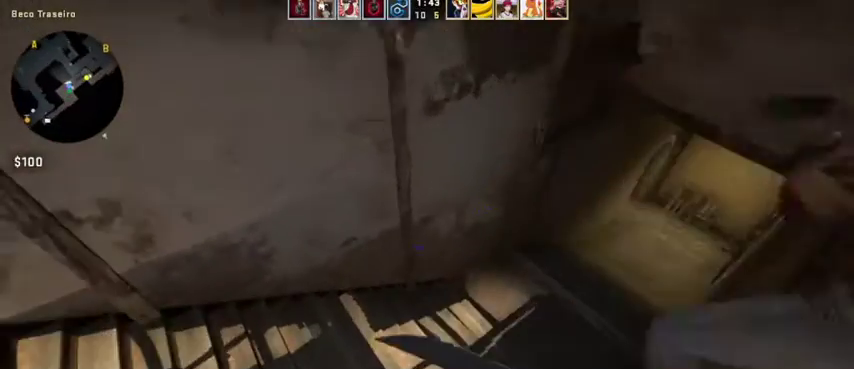
Gameplay with keyboard and mouse; each line is a JSON object with the keys and mouse buttons held at the frame after it. "events" lists presses ("down") and releases ("up") of "1", "2", "3", "4", "5", "a", "alt", "c", "caps_lock", "ctrl", "d", "e", "f", "g", "q", "r", "s", "shift", "space", "t", "tab", "v", "w", "x", "z", "mouse_left", "mouse_wheel" and "mouse_right" between this image and that frame as [ms after this image, input, new state], when the widget could be followed in between. "mouse_left", "mouse_wheel", "mouse_right" = the "left", "wheel", "right" buttons of the "mouse" list. No other keys are recorded. "wheel" means that the mouse wheel is clicked or scrolled. Not read: mouse_move.
{"keys": ["w"], "mouse": [], "events": []}
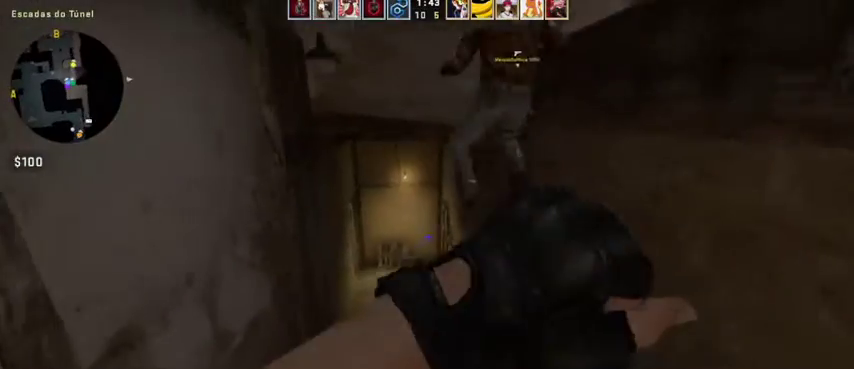
{"keys": ["w"], "mouse": [], "events": []}
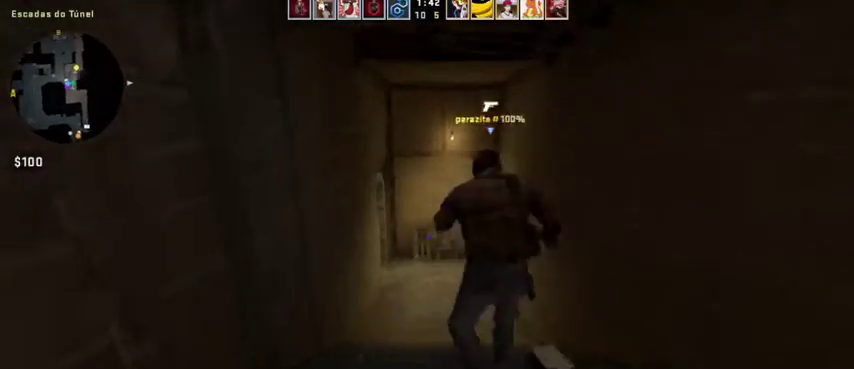
{"keys": ["w"], "mouse": [], "events": []}
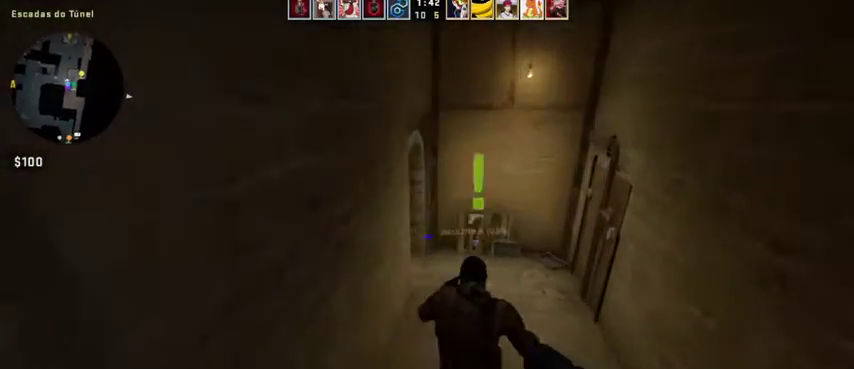
{"keys": ["d", "w"], "mouse": [], "events": [[367, "d", "down"]]}
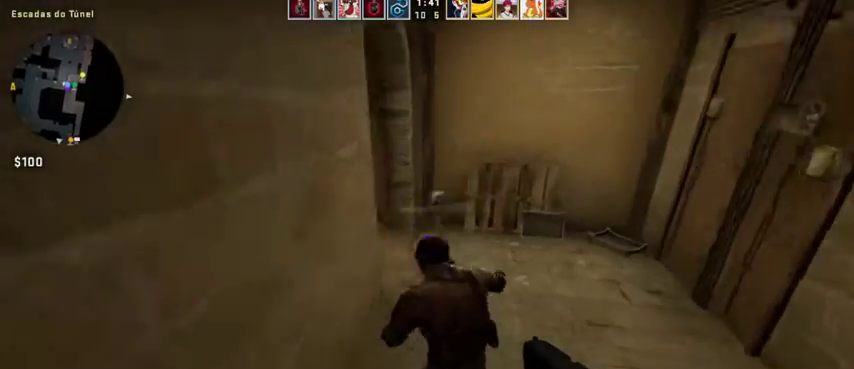
{"keys": ["w"], "mouse": [], "events": [[100, "d", "up"]]}
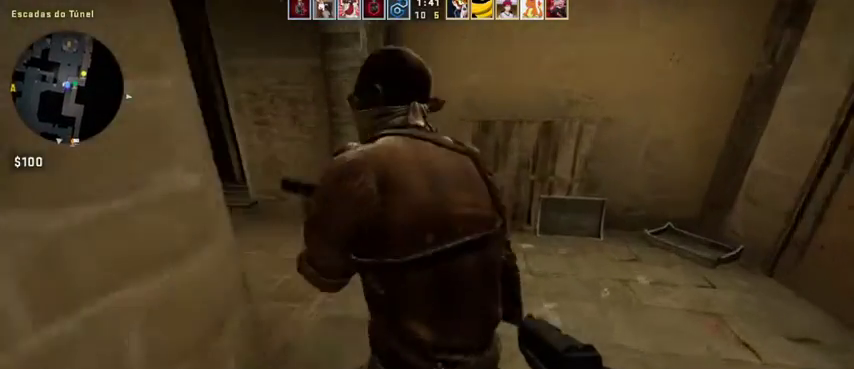
{"keys": [], "mouse": [], "events": [[67, "d", "down"], [167, "a", "down"], [167, "d", "up"], [200, "w", "up"], [400, "a", "up"], [400, "d", "down"], [433, "d", "up"]]}
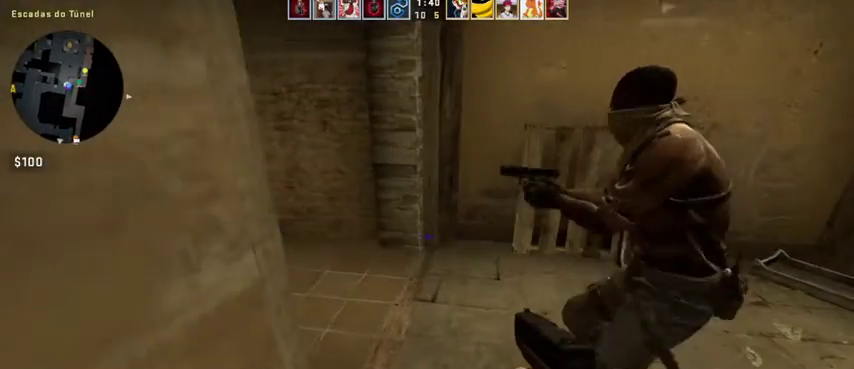
{"keys": ["d"], "mouse": [], "events": [[100, "s", "down"], [167, "s", "up"], [500, "d", "down"]]}
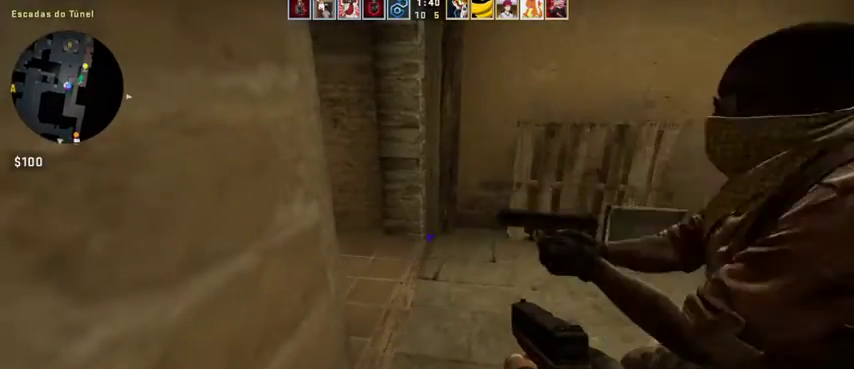
{"keys": ["w"], "mouse": [], "events": [[233, "w", "down"], [300, "d", "up"]]}
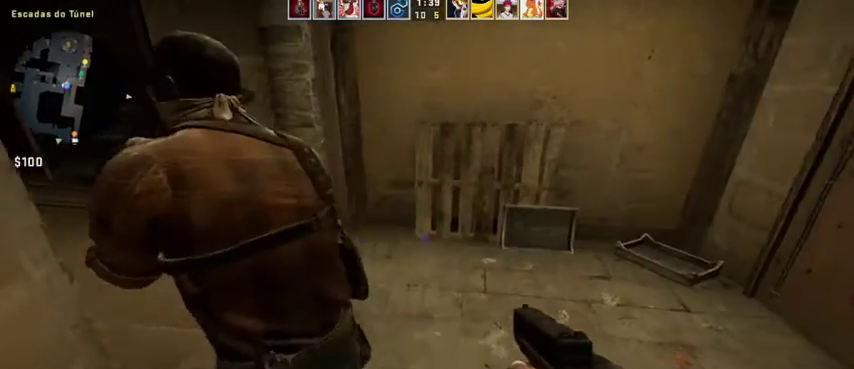
{"keys": ["d", "w"], "mouse": [], "events": [[33, "a", "down"], [67, "w", "up"], [167, "a", "up"], [167, "w", "down"], [500, "d", "down"]]}
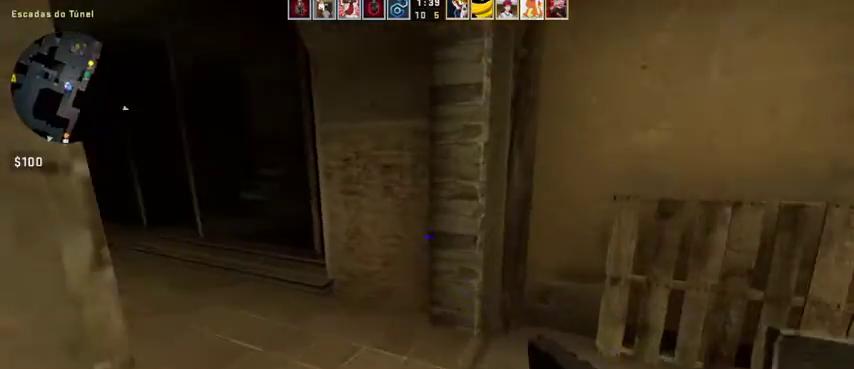
{"keys": ["w"], "mouse": [], "events": [[233, "d", "up"], [267, "a", "down"], [500, "a", "up"]]}
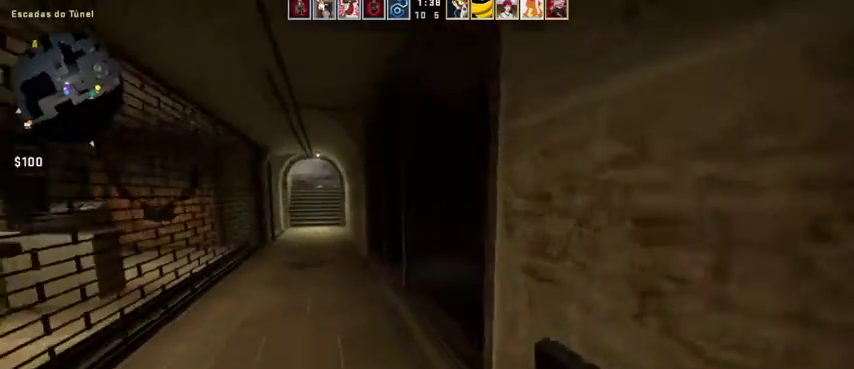
{"keys": ["w"], "mouse": [], "events": [[300, "a", "down"], [433, "a", "up"]]}
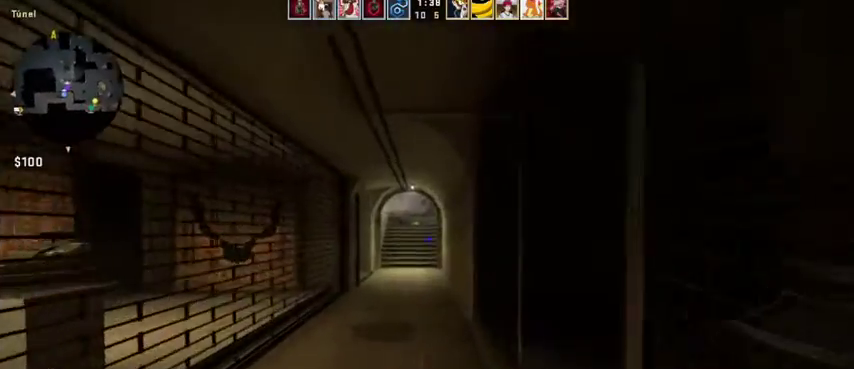
{"keys": ["w"], "mouse": [], "events": [[133, "a", "down"], [200, "a", "up"]]}
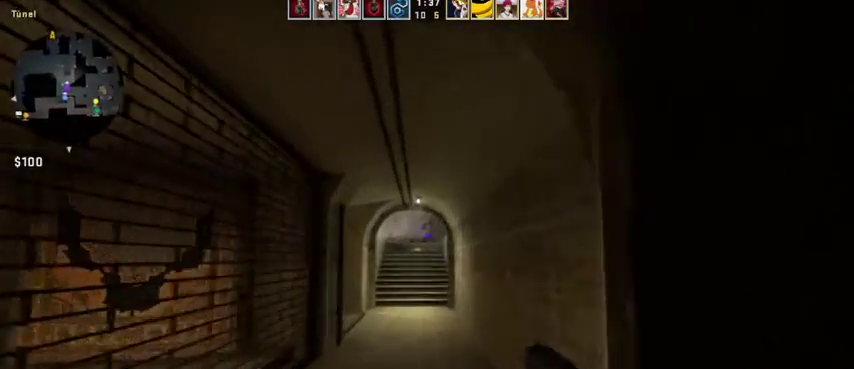
{"keys": ["w"], "mouse": [], "events": [[100, "a", "down"], [267, "a", "up"]]}
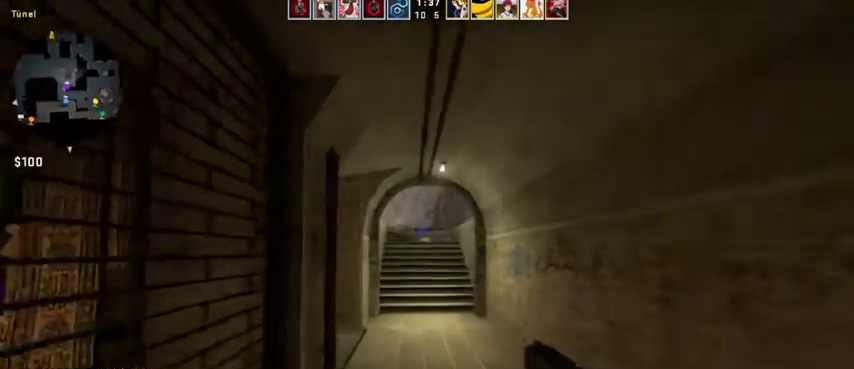
{"keys": ["w"], "mouse": [], "events": []}
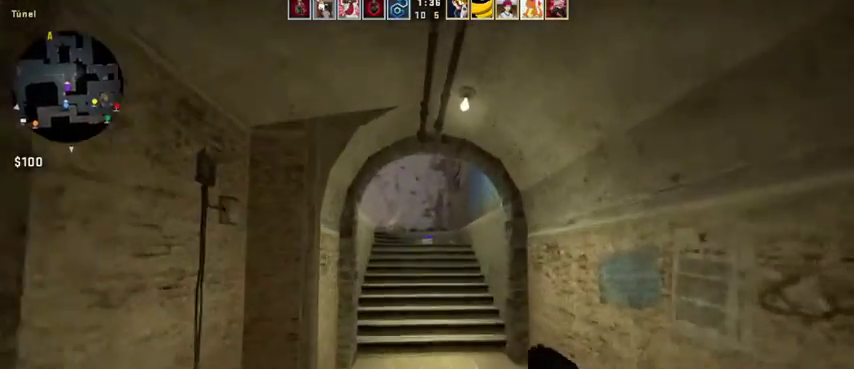
{"keys": ["a"], "mouse": [], "events": [[67, "a", "down"], [200, "a", "up"], [300, "a", "down"], [400, "w", "up"]]}
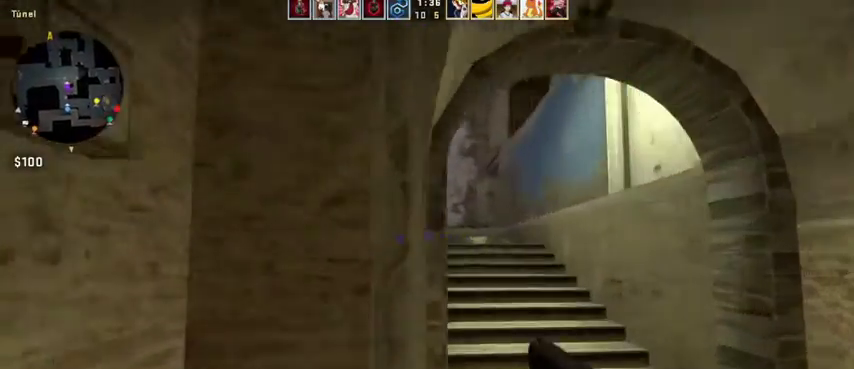
{"keys": [], "mouse": [], "events": [[100, "a", "up"], [233, "d", "down"], [400, "d", "up"]]}
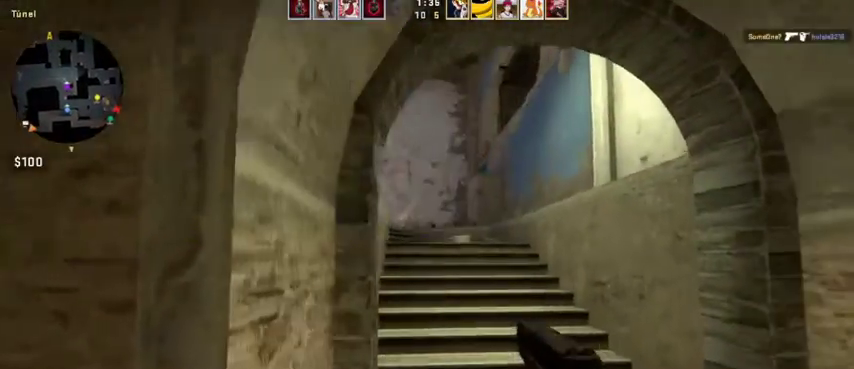
{"keys": ["w"], "mouse": [], "events": [[200, "w", "down"], [333, "d", "down"], [433, "d", "up"]]}
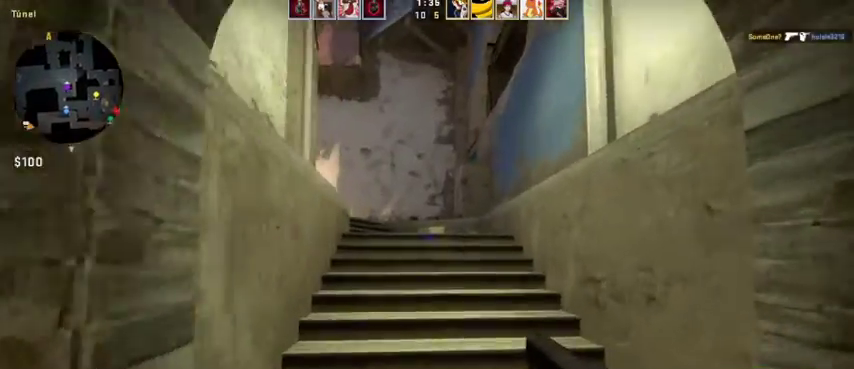
{"keys": ["d", "w"], "mouse": [], "events": [[367, "d", "down"]]}
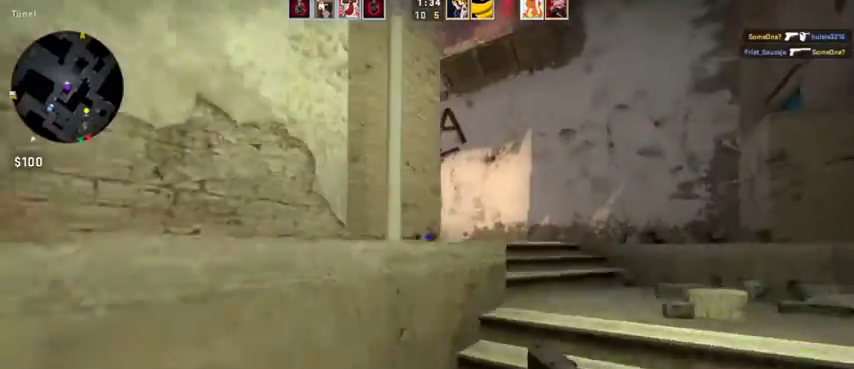
{"keys": ["d"], "mouse": [], "events": [[367, "w", "up"]]}
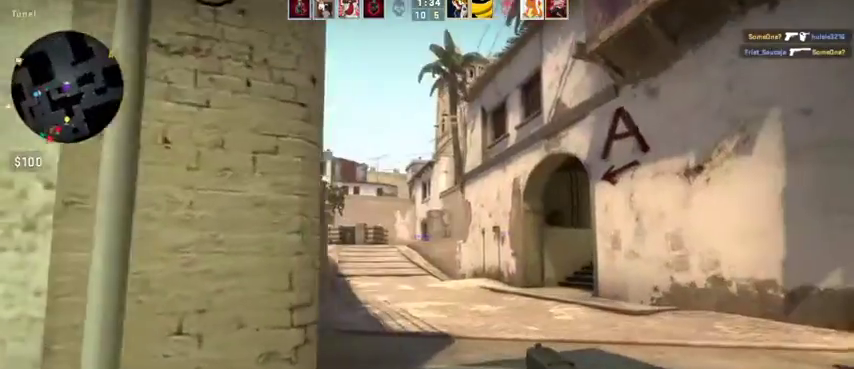
{"keys": ["d"], "mouse": [], "events": [[133, "w", "down"], [233, "w", "up"]]}
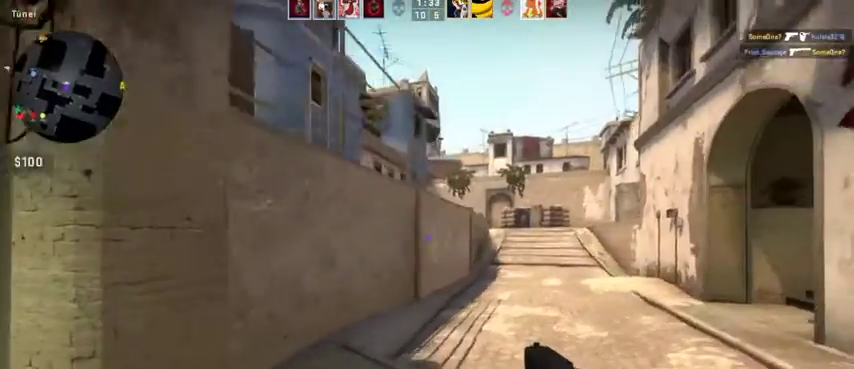
{"keys": ["d"], "mouse": [], "events": [[200, "space", "down"], [300, "s", "down"], [367, "space", "up"], [400, "s", "up"]]}
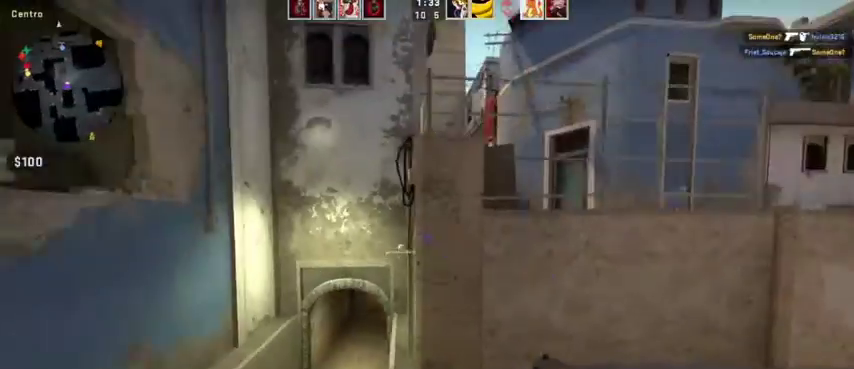
{"keys": ["d"], "mouse": [], "events": []}
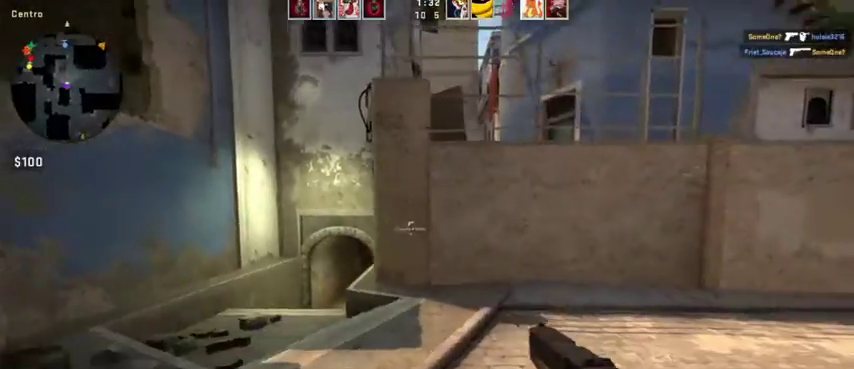
{"keys": ["a"], "mouse": [], "events": [[200, "a", "down"], [200, "d", "up"]]}
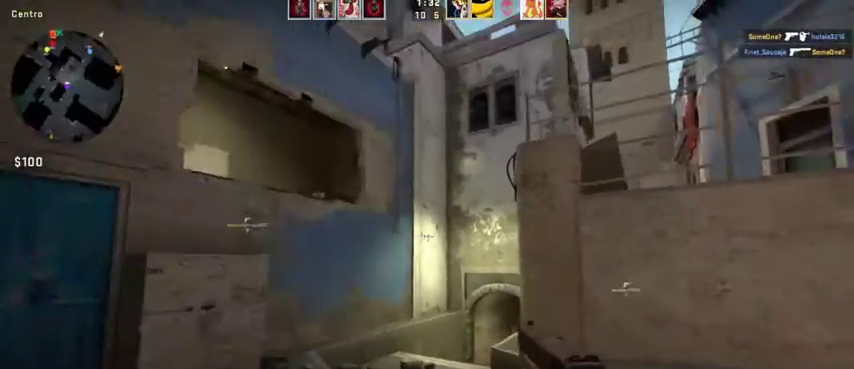
{"keys": ["w"], "mouse": [], "events": [[67, "d", "down"], [133, "a", "up"], [200, "w", "down"], [300, "a", "down"], [300, "d", "up"], [500, "a", "up"]]}
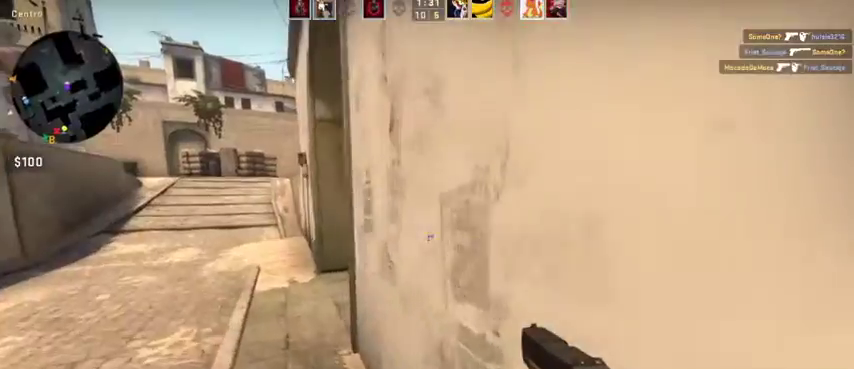
{"keys": ["a", "w"], "mouse": [], "events": [[133, "a", "down"]]}
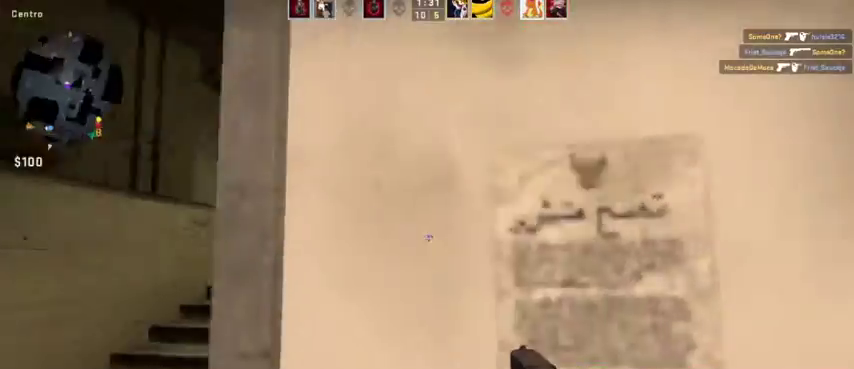
{"keys": ["a", "w"], "mouse": ["left"], "events": [[300, "a", "up"], [467, "a", "down"], [467, "mouse_left", "down"]]}
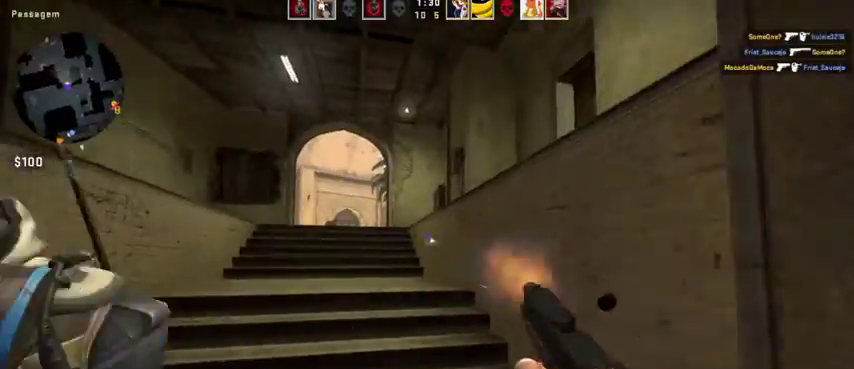
{"keys": ["d", "s"], "mouse": ["left"], "events": [[33, "w", "up"], [133, "s", "down"], [167, "mouse_left", "up"], [200, "mouse_left", "down"], [267, "a", "up"], [367, "mouse_left", "up"], [400, "a", "down"], [400, "mouse_left", "down"], [500, "a", "up"], [500, "d", "down"]]}